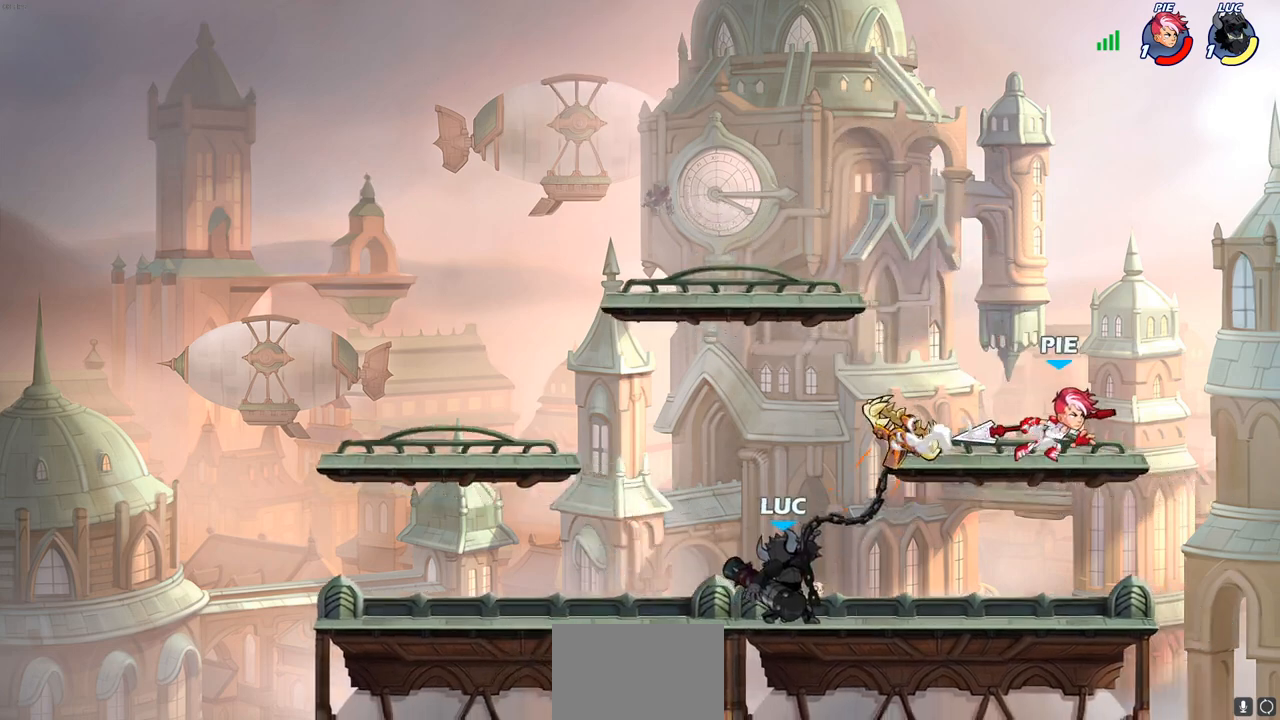
Gameplay with a controller (PlayStation layout); each line is a JSON object with the inputs held at the frame after it. "events" lists button and stick changes between this image and that frame as [ms after this image, input, new state], when the widget could be followed in between. Not read: R3.
{"buttons": [], "left_stick": "center", "right_stick": "center", "events": [[233, "CIRCLE", "up"]]}
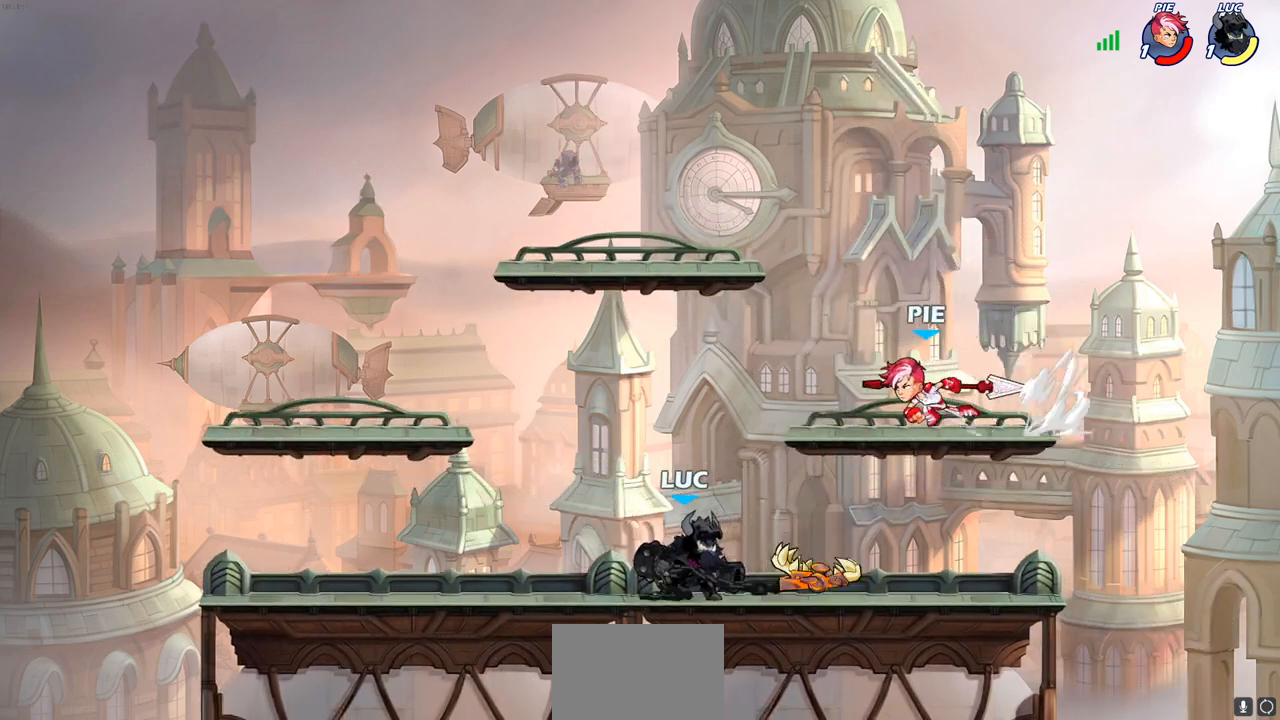
{"buttons": ["R2"], "left_stick": "right", "right_stick": "center", "events": [[250, "left_stick", "right"], [400, "R2", "down"]]}
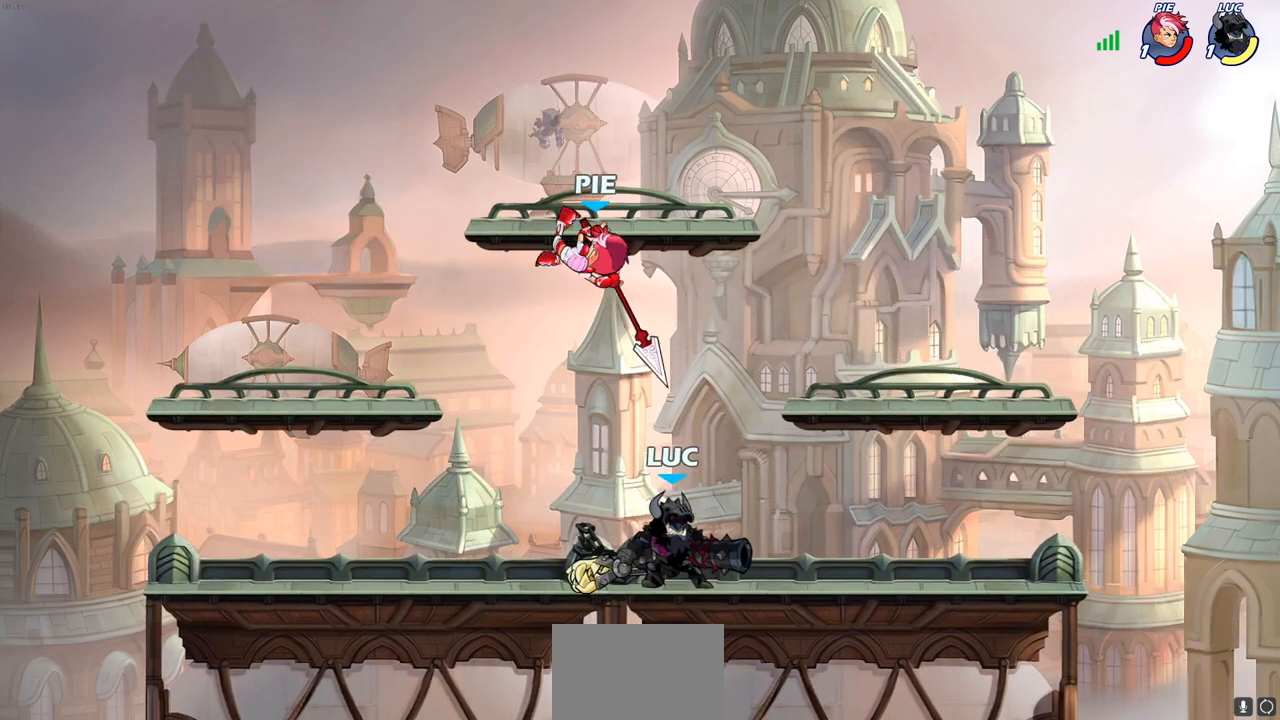
{"buttons": [], "left_stick": "center", "right_stick": "center", "events": [[117, "R2", "up"], [133, "left_stick", "left"], [300, "CROSS", "down"], [367, "SQUARE", "down"], [383, "CROSS", "up"], [400, "left_stick", "center"], [417, "SQUARE", "up"]]}
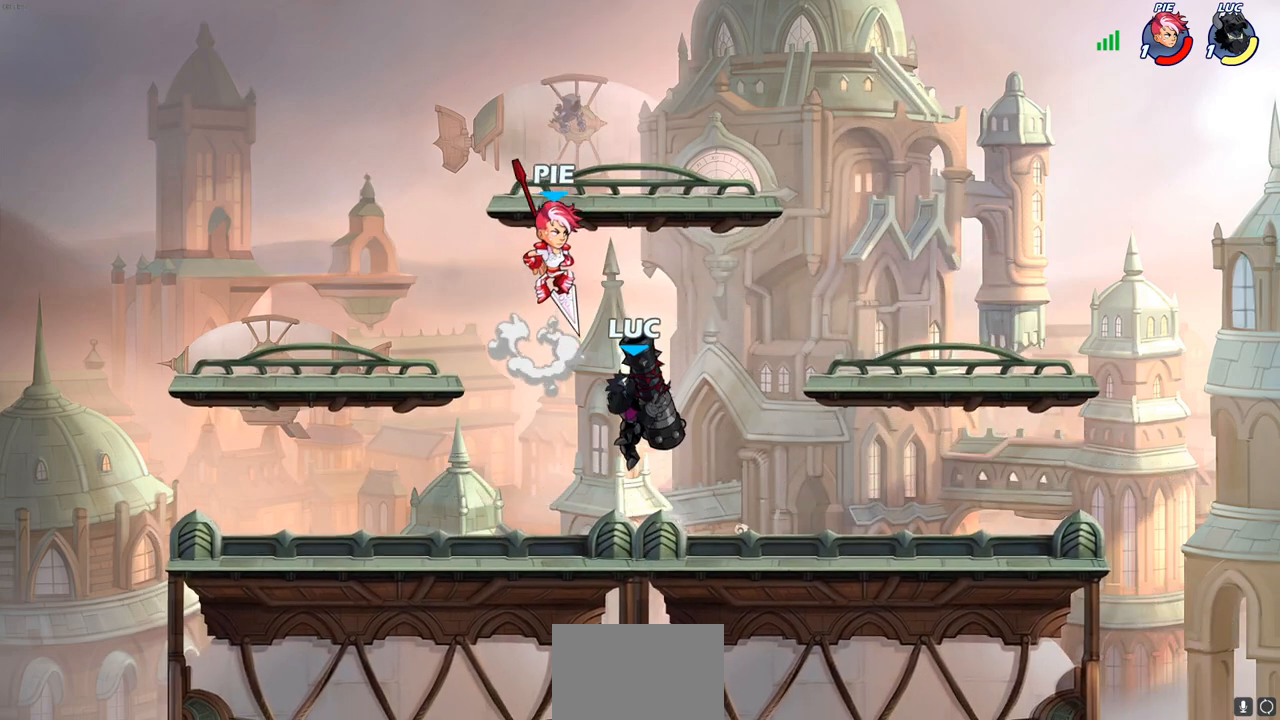
{"buttons": [], "left_stick": "up-left", "right_stick": "center", "events": [[133, "left_stick", "left"], [417, "left_stick", "up-left"]]}
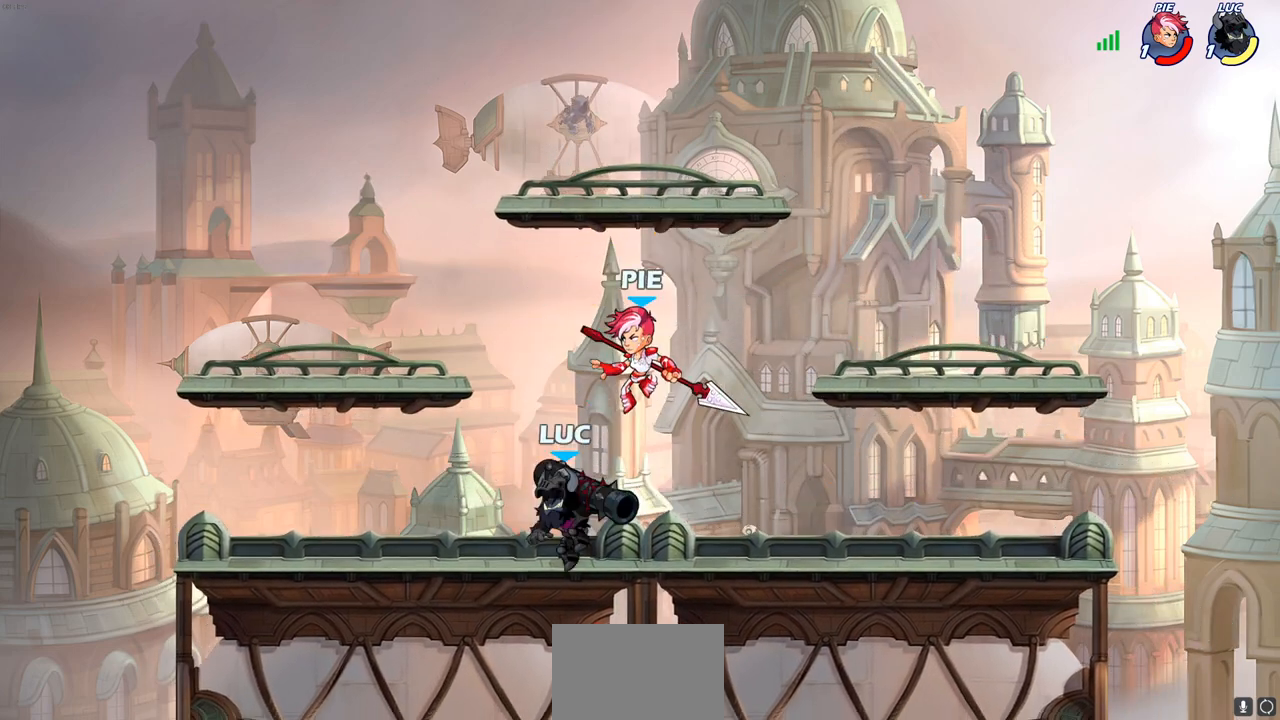
{"buttons": ["SQUARE"], "left_stick": "right", "right_stick": "center", "events": [[50, "left_stick", "left"], [133, "R2", "down"], [233, "left_stick", "up-right"], [333, "left_stick", "right"], [350, "R2", "up"], [433, "SQUARE", "down"]]}
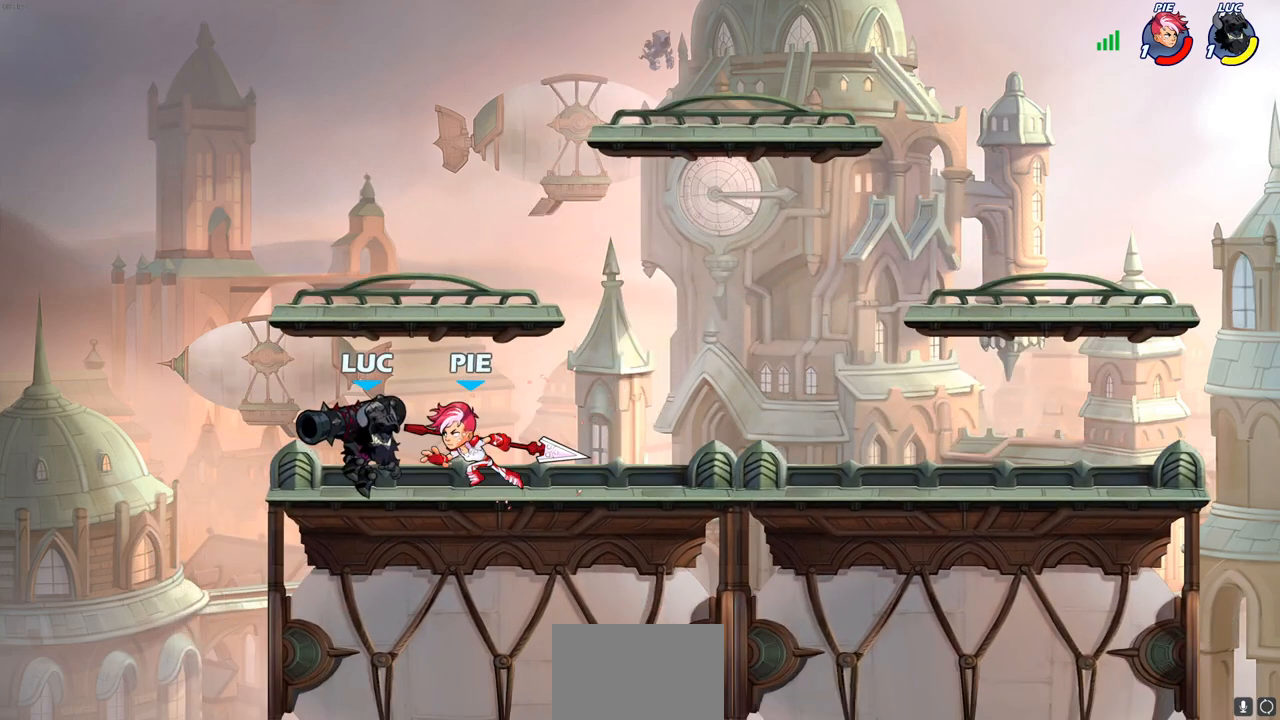
{"buttons": [], "left_stick": "center", "right_stick": "center", "events": [[50, "SQUARE", "up"], [117, "SQUARE", "down"], [233, "SQUARE", "up"], [383, "left_stick", "center"]]}
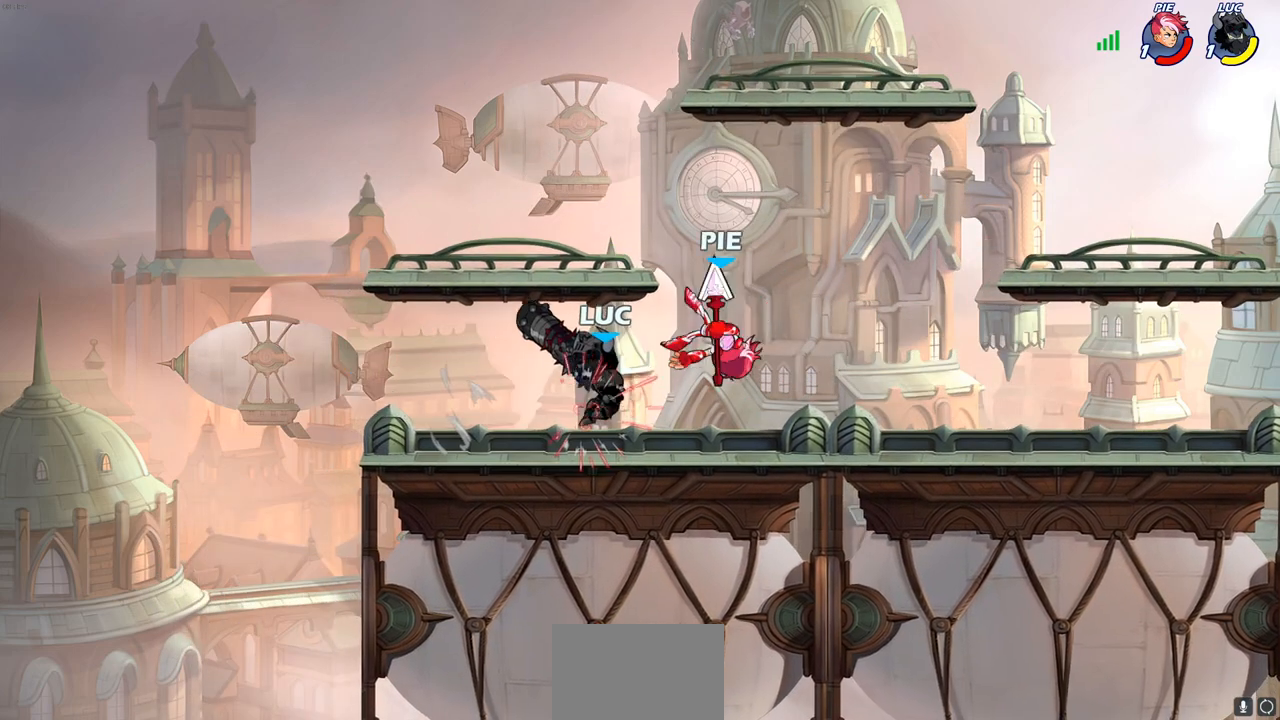
{"buttons": [], "left_stick": "center", "right_stick": "center", "events": [[167, "CROSS", "down"], [167, "left_stick", "right"], [217, "SQUARE", "down"], [233, "right_stick", "left"], [250, "CROSS", "up"], [267, "SQUARE", "up"], [283, "right_stick", "center"], [333, "left_stick", "center"]]}
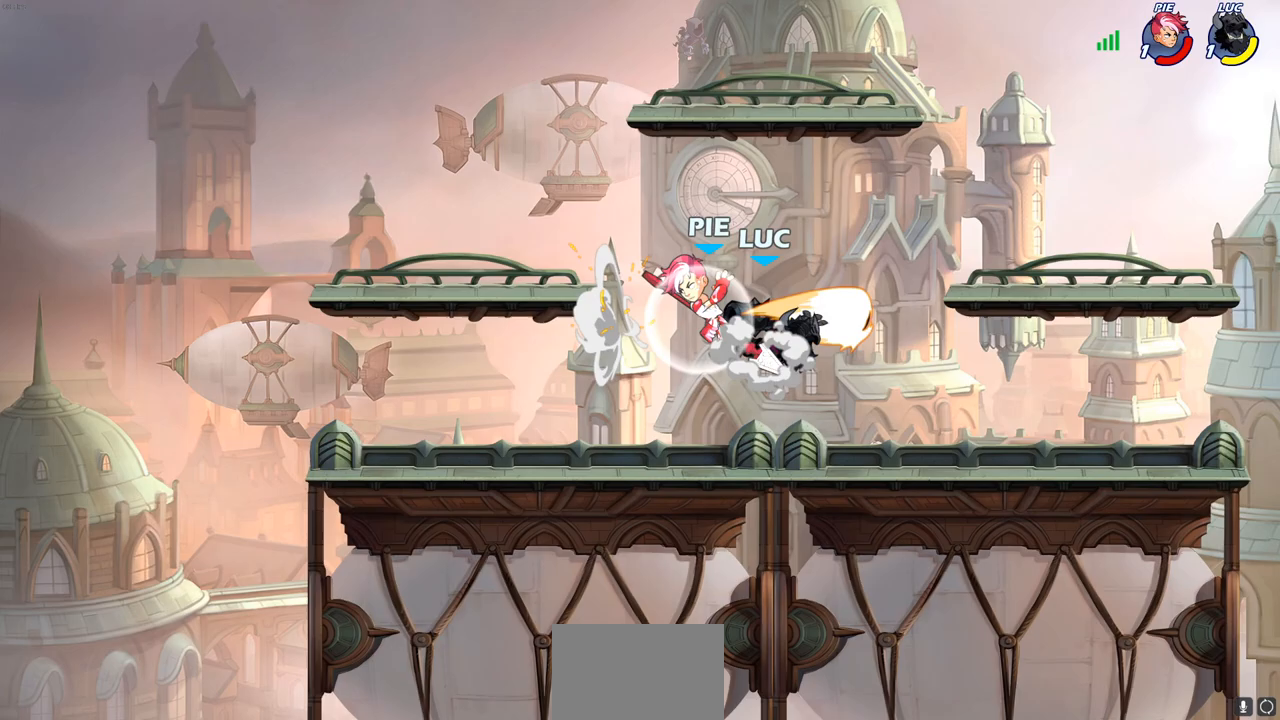
{"buttons": [], "left_stick": "down-left", "right_stick": "center", "events": [[183, "left_stick", "right"], [367, "left_stick", "up-left"], [500, "left_stick", "down-left"]]}
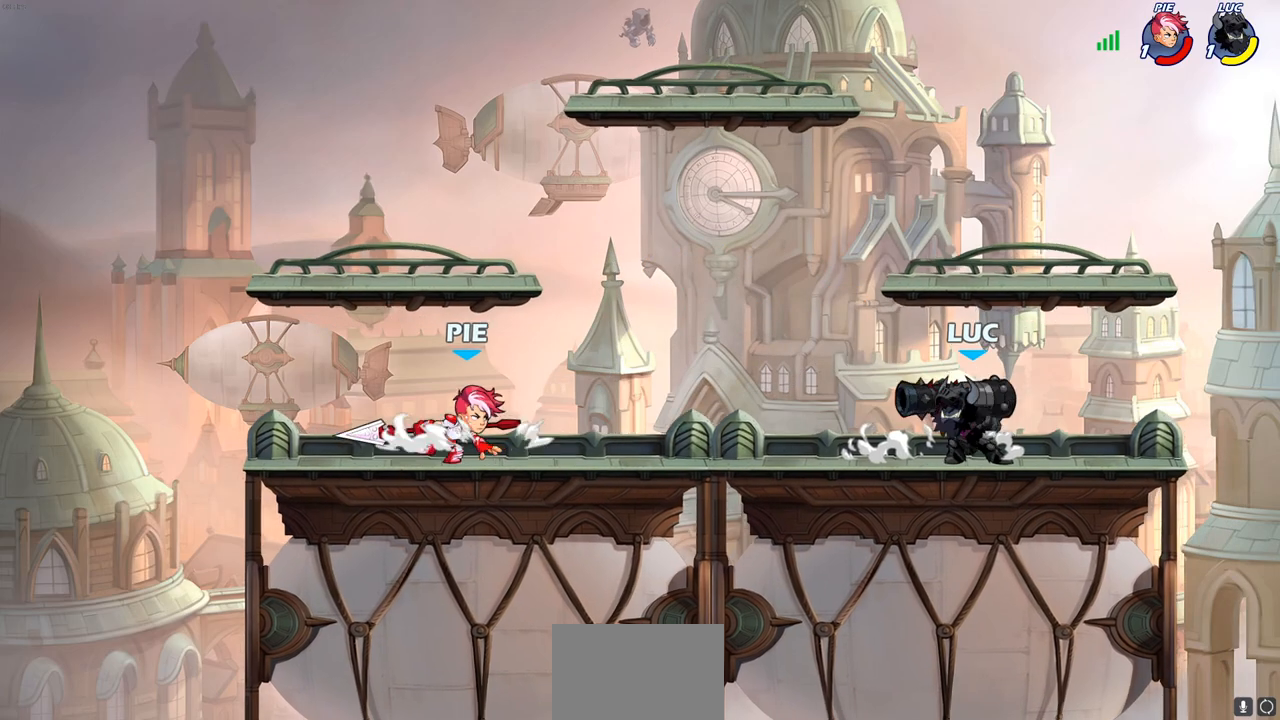
{"buttons": ["CIRCLE"], "left_stick": "down-left", "right_stick": "center", "events": [[50, "CIRCLE", "down"]]}
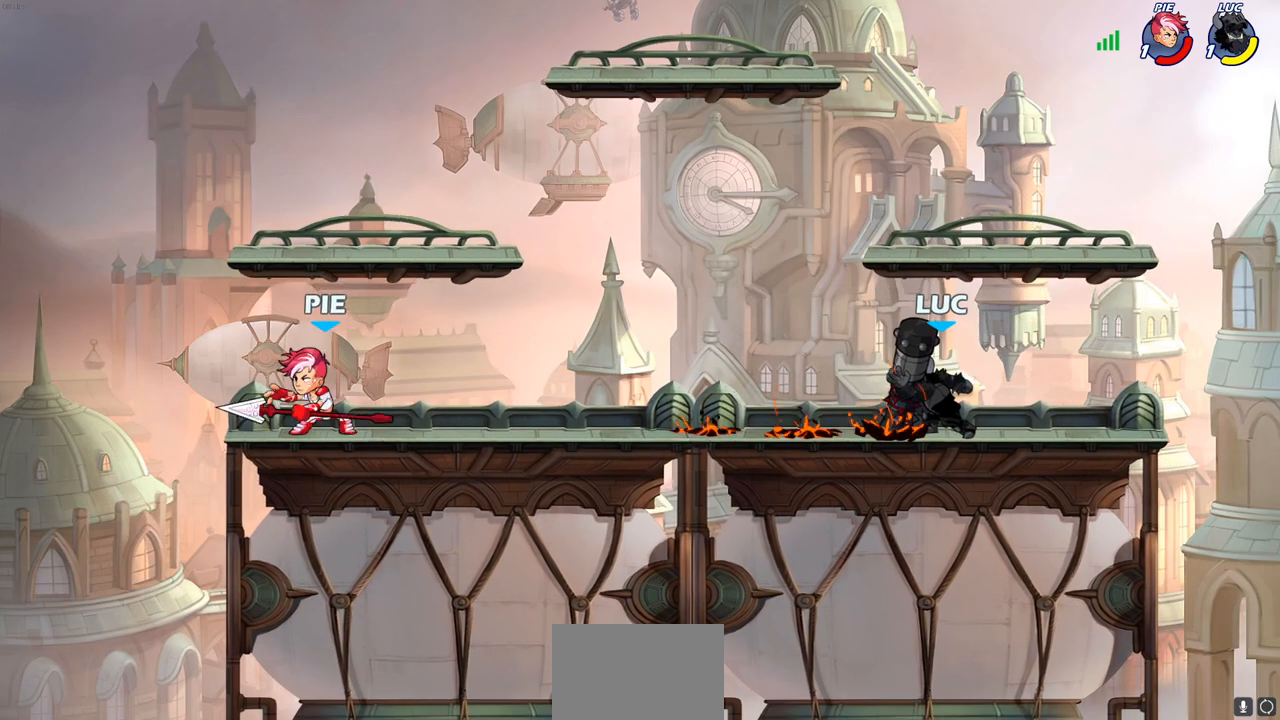
{"buttons": ["CIRCLE"], "left_stick": "down-left", "right_stick": "center", "events": []}
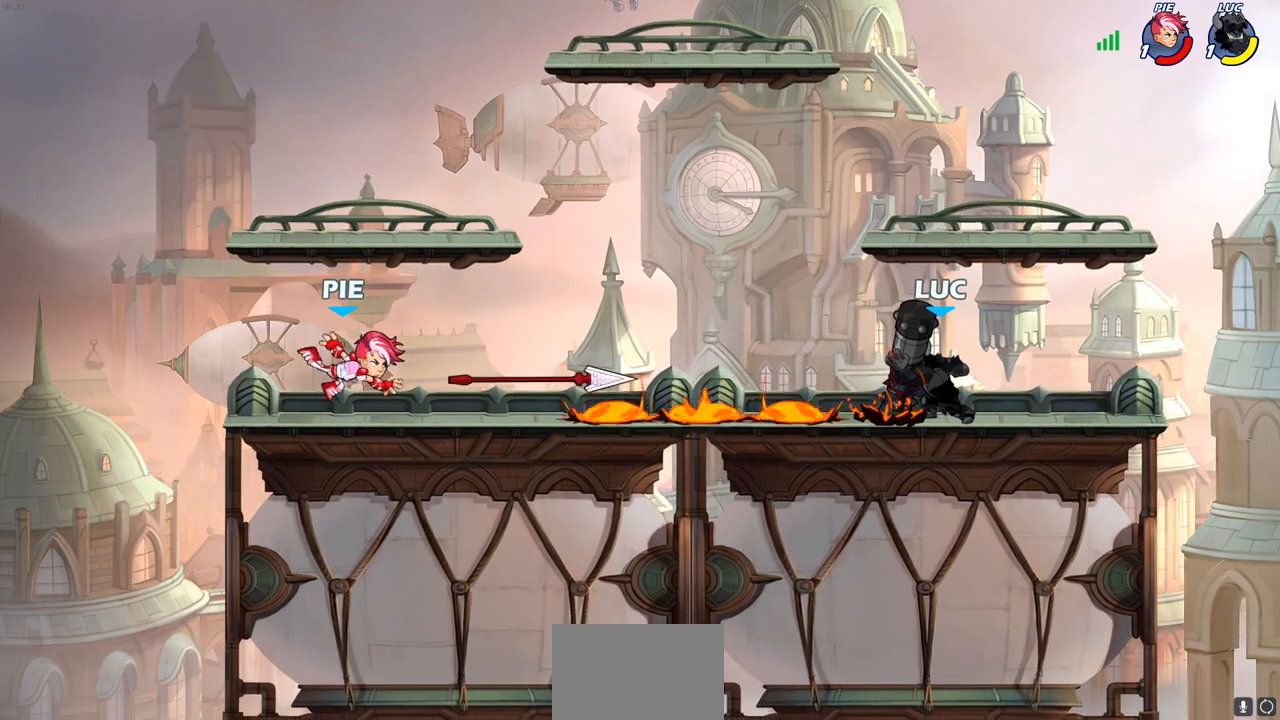
{"buttons": [], "left_stick": "left", "right_stick": "center", "events": [[300, "CIRCLE", "up"], [300, "left_stick", "center"], [500, "left_stick", "left"]]}
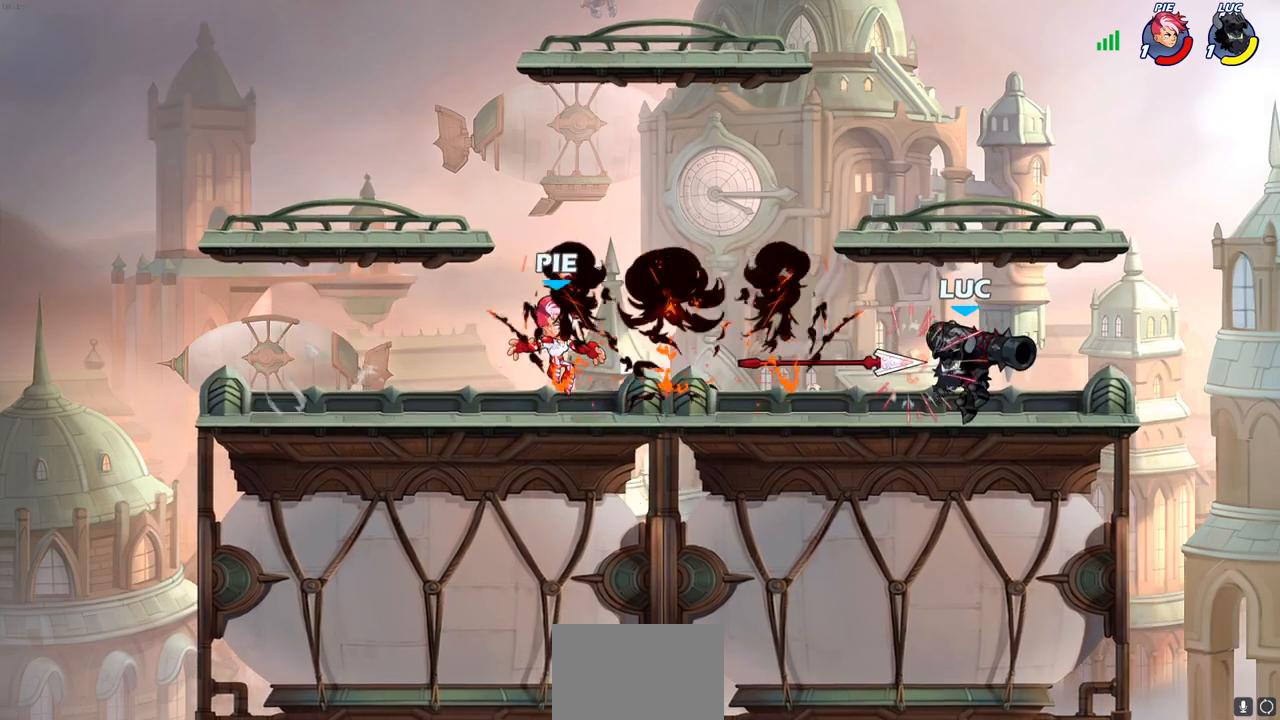
{"buttons": [], "left_stick": "center", "right_stick": "center", "events": [[150, "SQUARE", "down"], [250, "SQUARE", "up"], [300, "left_stick", "center"]]}
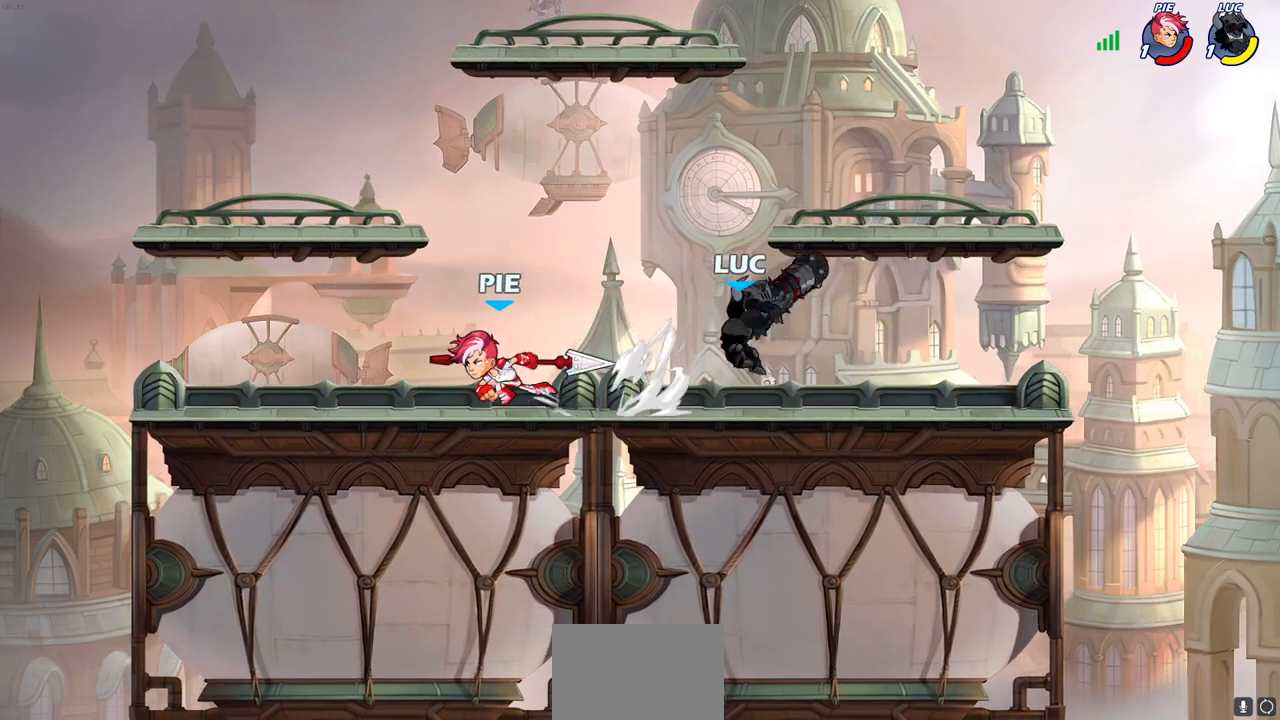
{"buttons": ["R2"], "left_stick": "up", "right_stick": "center", "events": [[133, "left_stick", "left"], [200, "CROSS", "down"], [233, "left_stick", "up"], [317, "R2", "down"], [350, "CROSS", "up"]]}
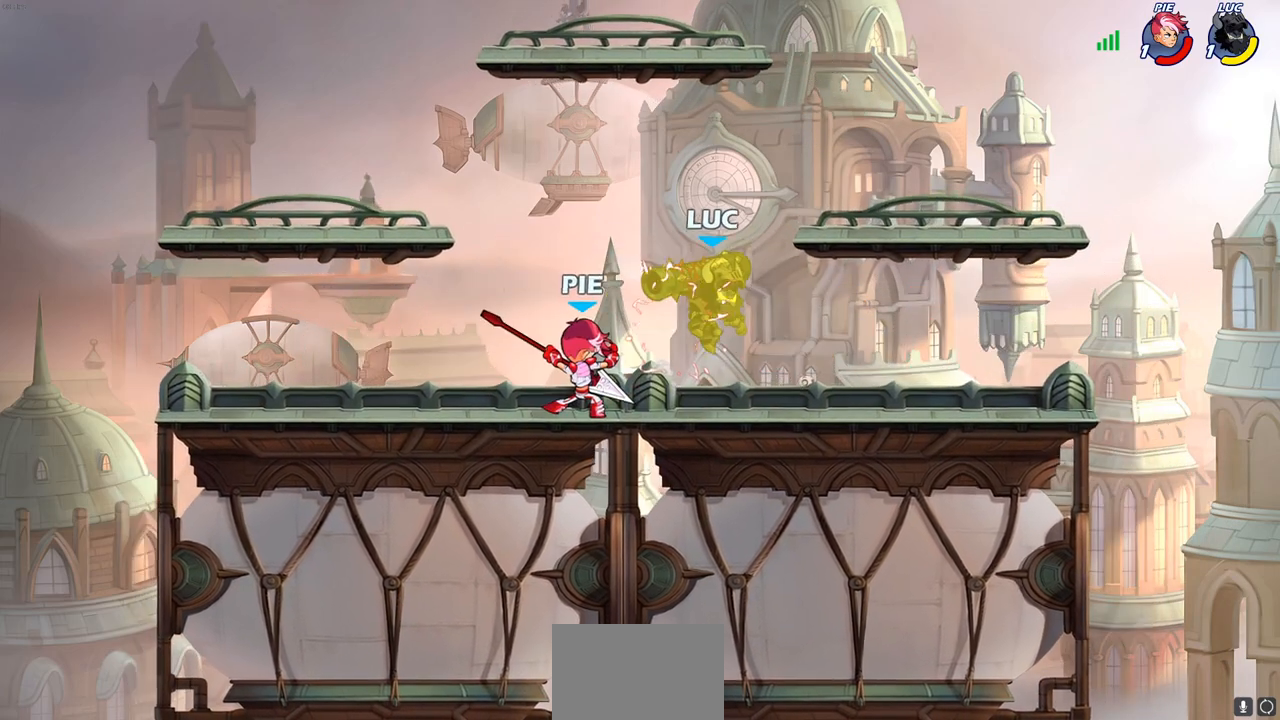
{"buttons": ["R2"], "left_stick": "down-left", "right_stick": "center", "events": [[50, "left_stick", "left"], [117, "R2", "up"], [150, "left_stick", "center"], [300, "left_stick", "down-left"], [433, "R2", "down"]]}
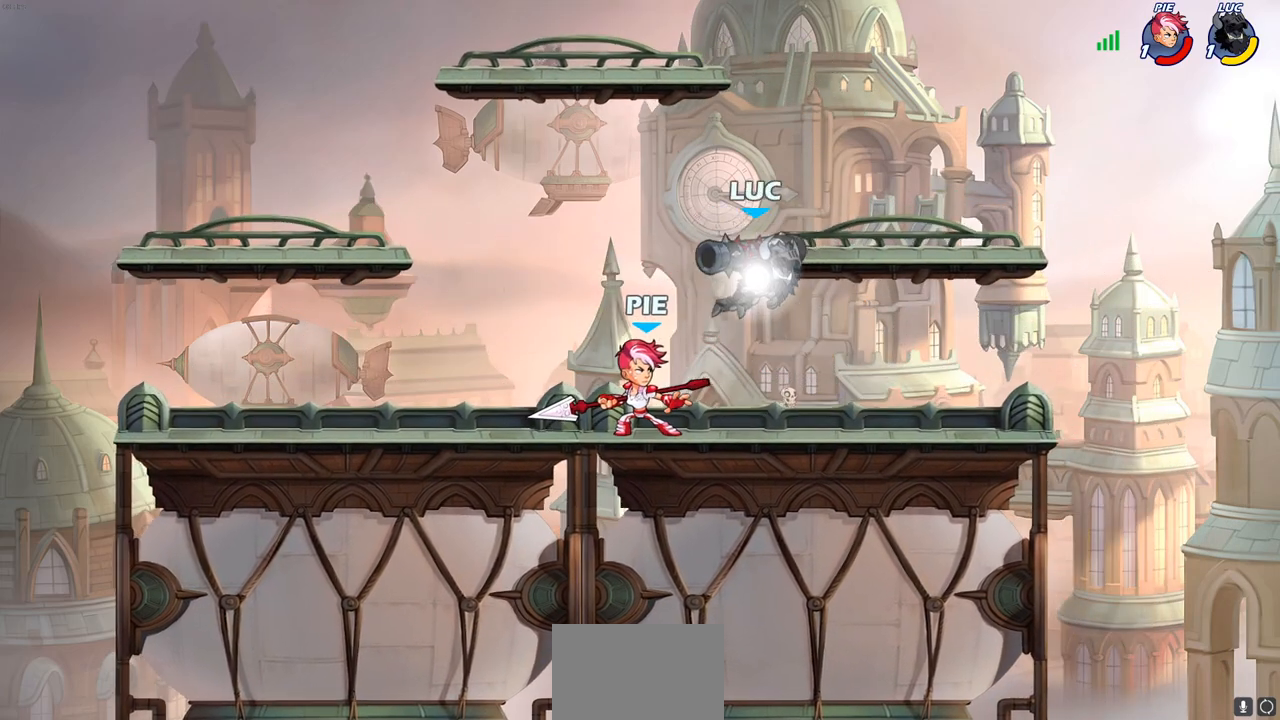
{"buttons": ["CROSS"], "left_stick": "up-right", "right_stick": "center", "events": [[317, "left_stick", "left"], [400, "R2", "up"], [450, "CROSS", "down"], [500, "left_stick", "up-right"]]}
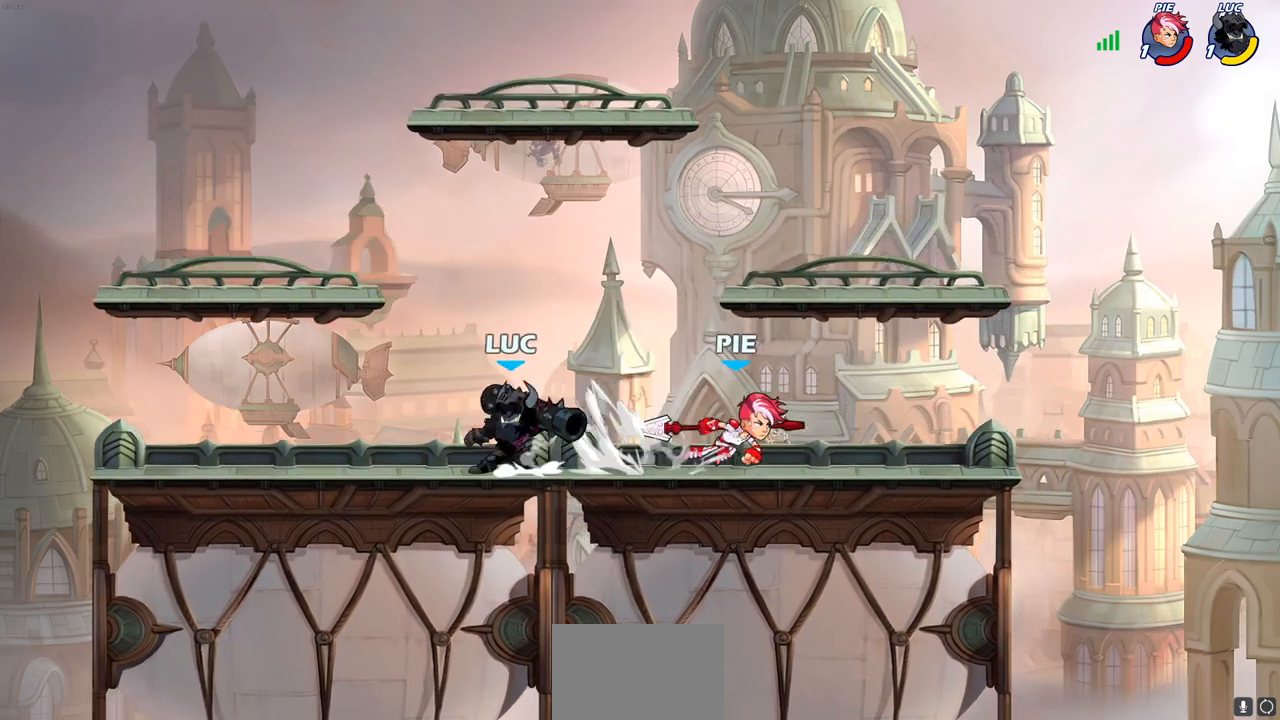
{"buttons": [], "left_stick": "down", "right_stick": "center", "events": [[133, "CROSS", "up"], [267, "left_stick", "right"], [450, "left_stick", "down"]]}
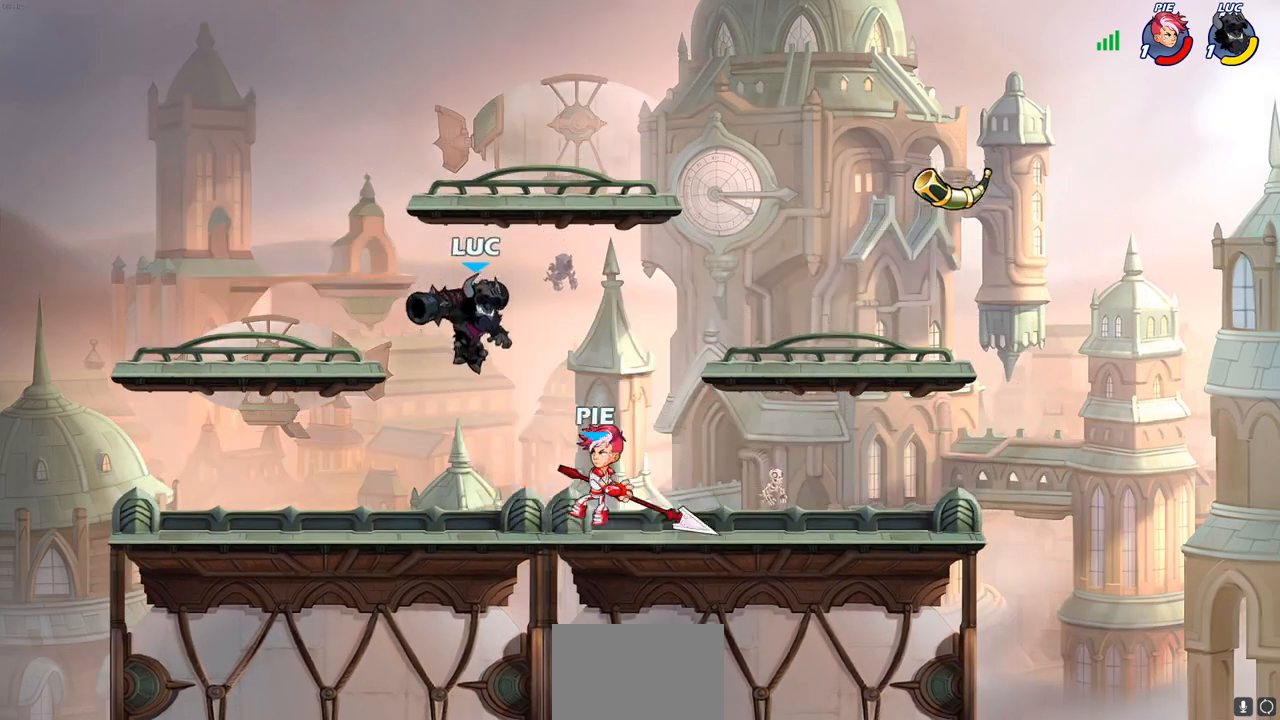
{"buttons": ["R2"], "left_stick": "right", "right_stick": "center", "events": [[17, "SQUARE", "down"], [50, "left_stick", "down-left"], [100, "SQUARE", "up"], [200, "left_stick", "center"], [333, "left_stick", "right"], [500, "R2", "down"]]}
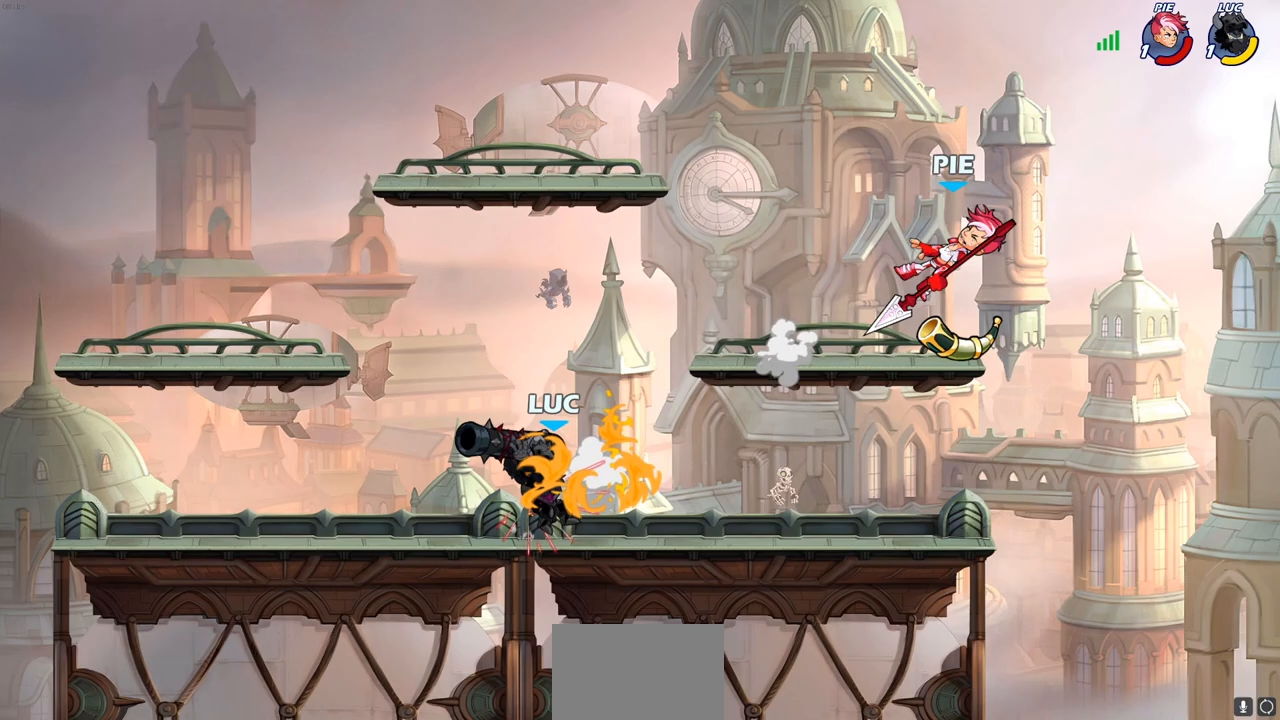
{"buttons": ["CROSS"], "left_stick": "right", "right_stick": "center", "events": [[367, "R2", "up"], [483, "CROSS", "down"]]}
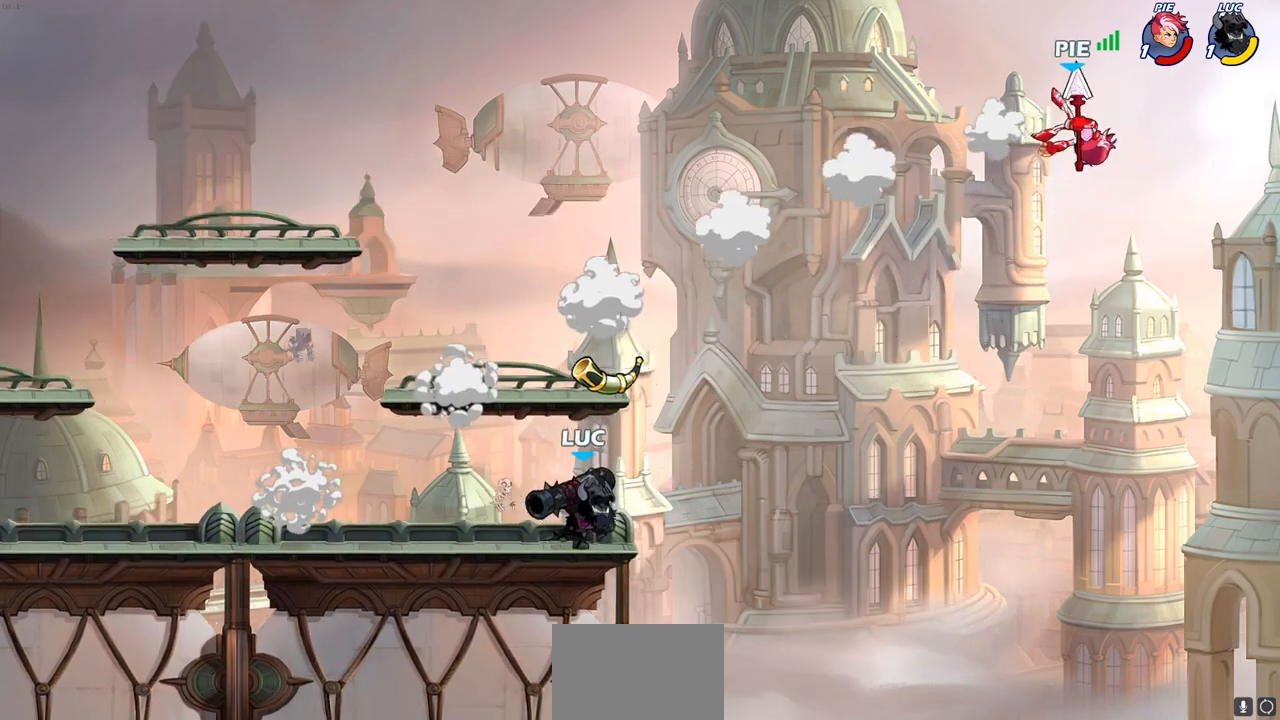
{"buttons": [], "left_stick": "left", "right_stick": "center", "events": [[83, "CROSS", "up"], [100, "R1", "down"], [167, "R1", "up"], [183, "left_stick", "center"], [467, "left_stick", "left"]]}
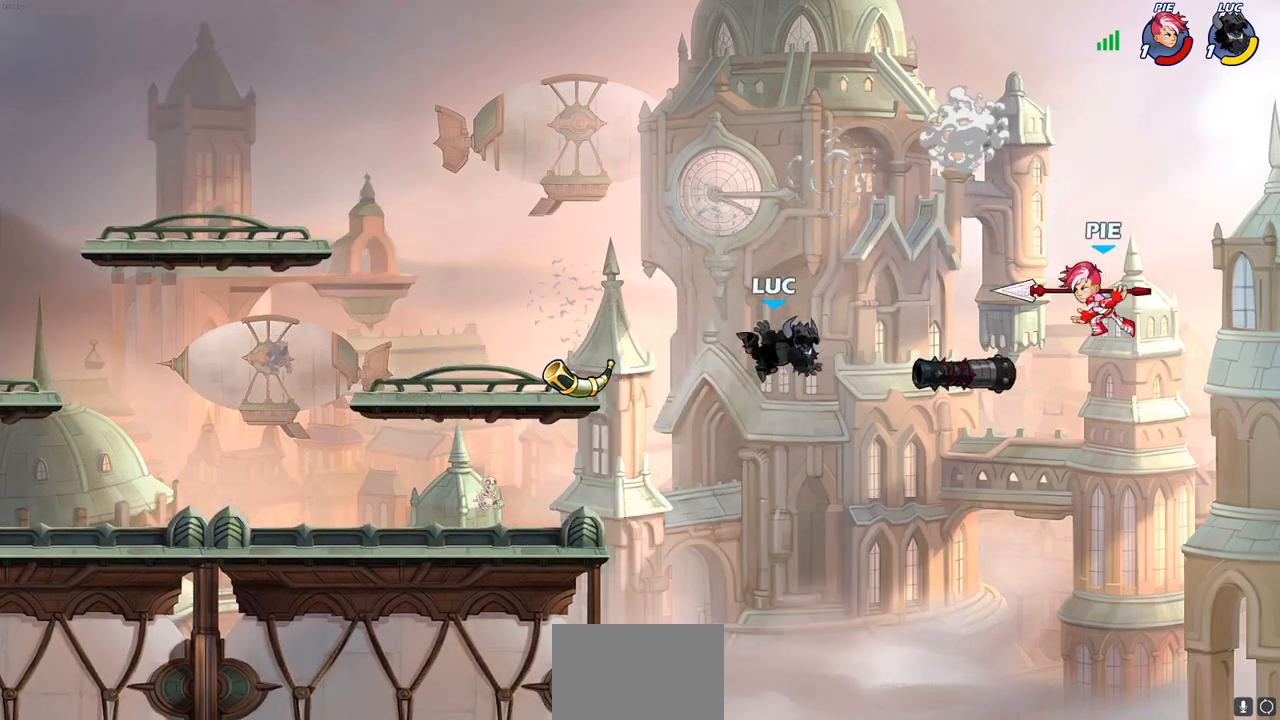
{"buttons": [], "left_stick": "left", "right_stick": "center", "events": [[200, "CROSS", "down"], [383, "CROSS", "up"]]}
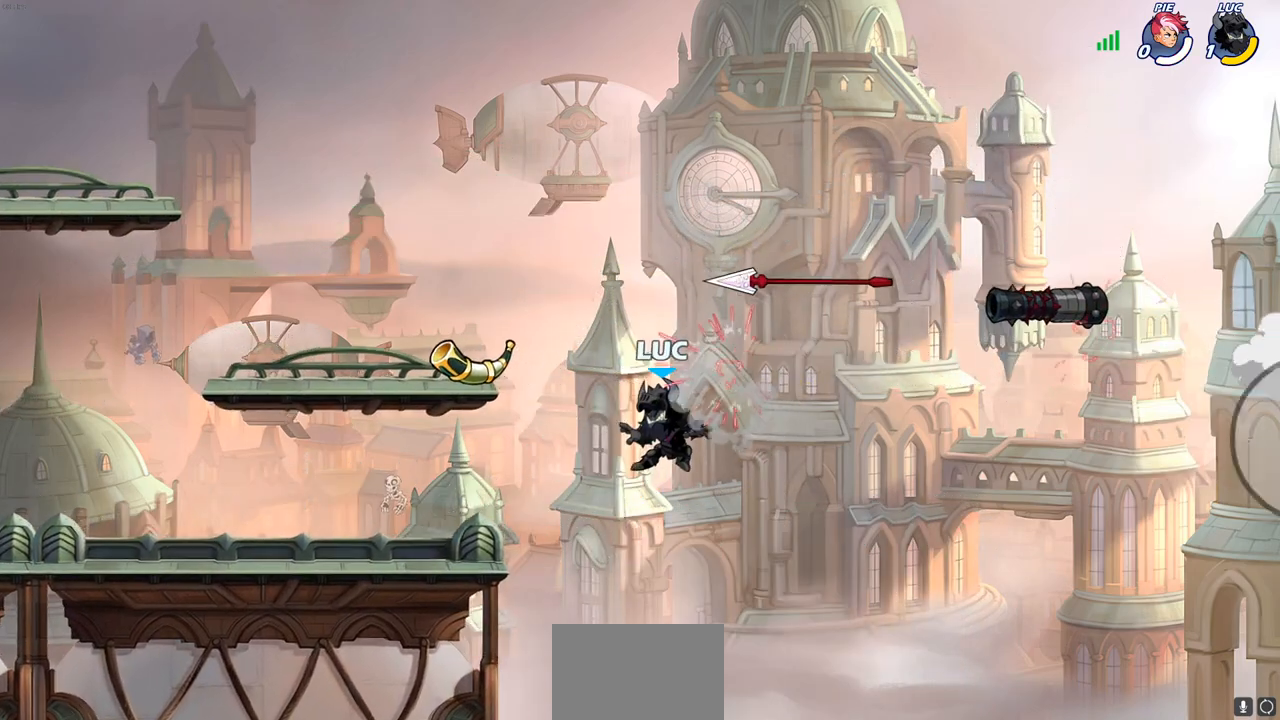
{"buttons": [], "left_stick": "center", "right_stick": "center", "events": [[33, "CROSS", "down"], [217, "CROSS", "up"], [433, "left_stick", "center"]]}
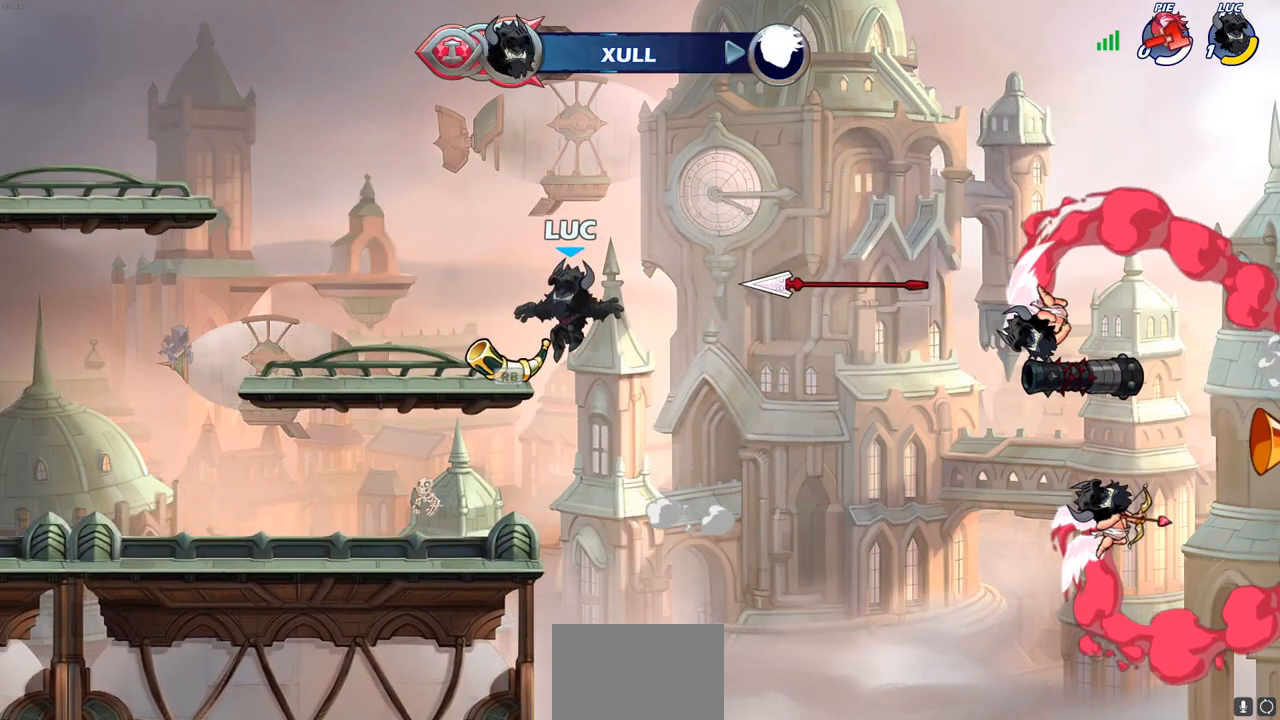
{"buttons": [], "left_stick": "center", "right_stick": "center", "events": []}
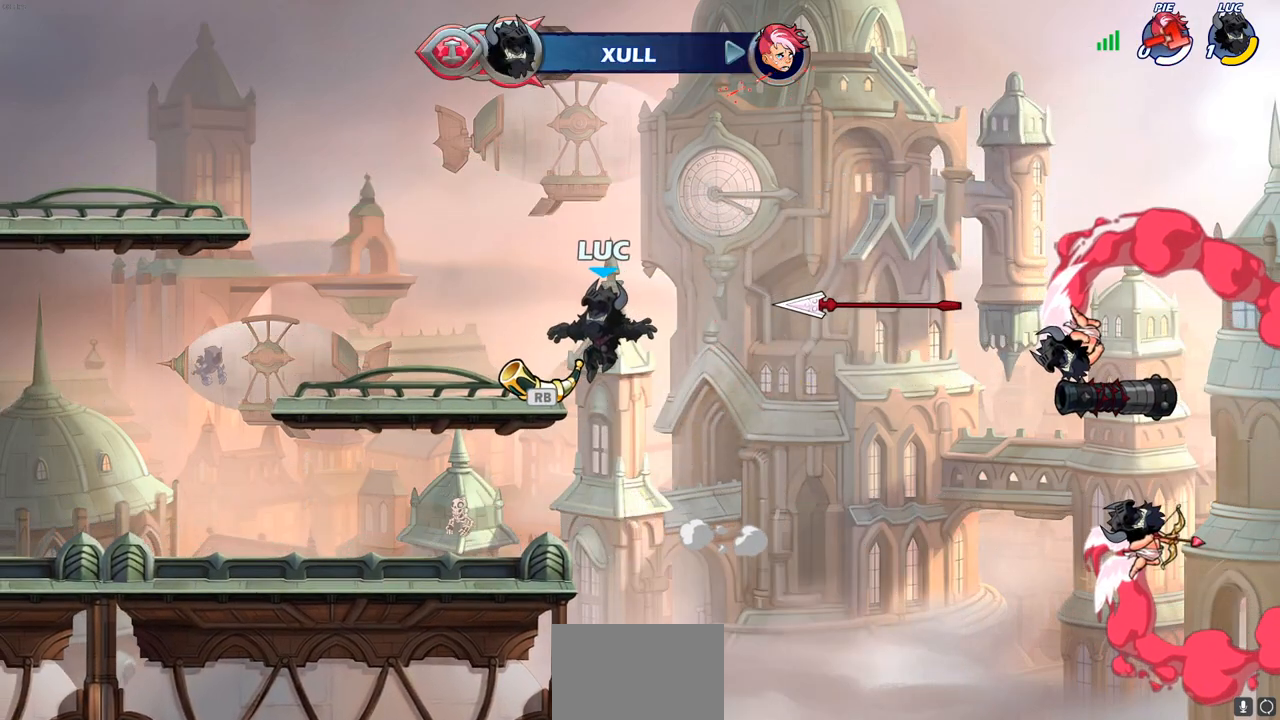
{"buttons": [], "left_stick": "center", "right_stick": "center", "events": []}
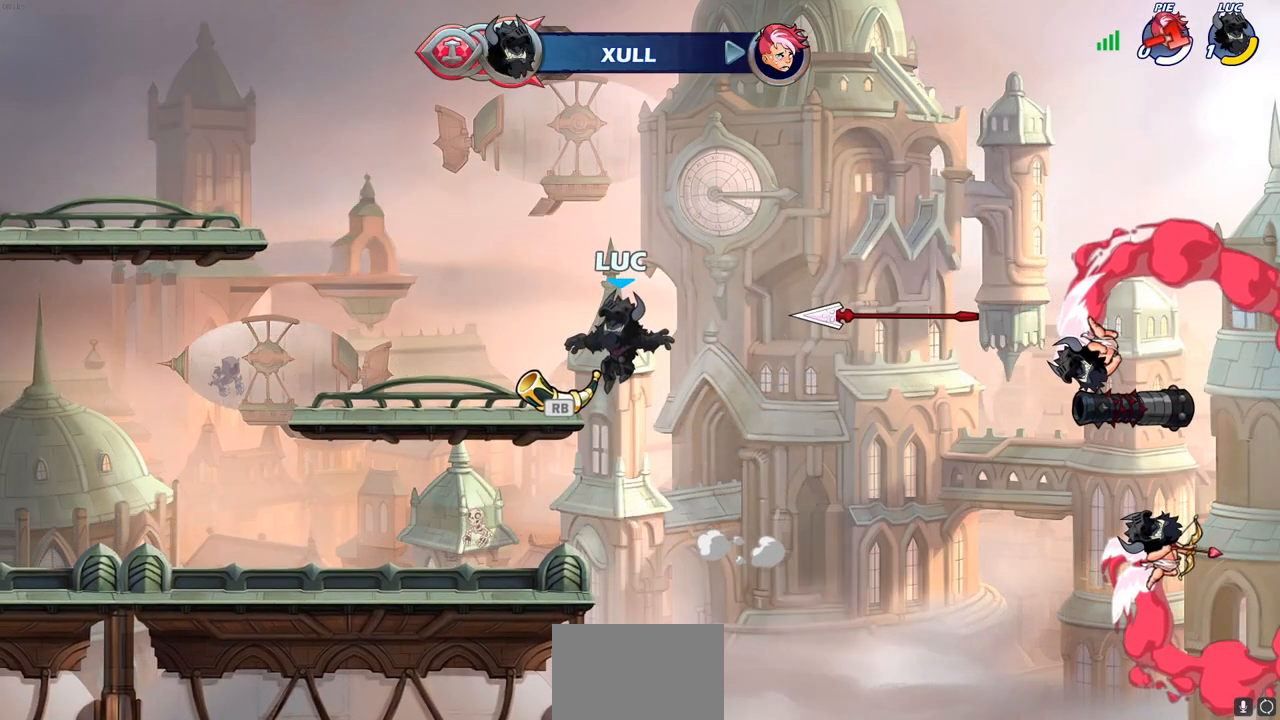
{"buttons": [], "left_stick": "center", "right_stick": "center", "events": []}
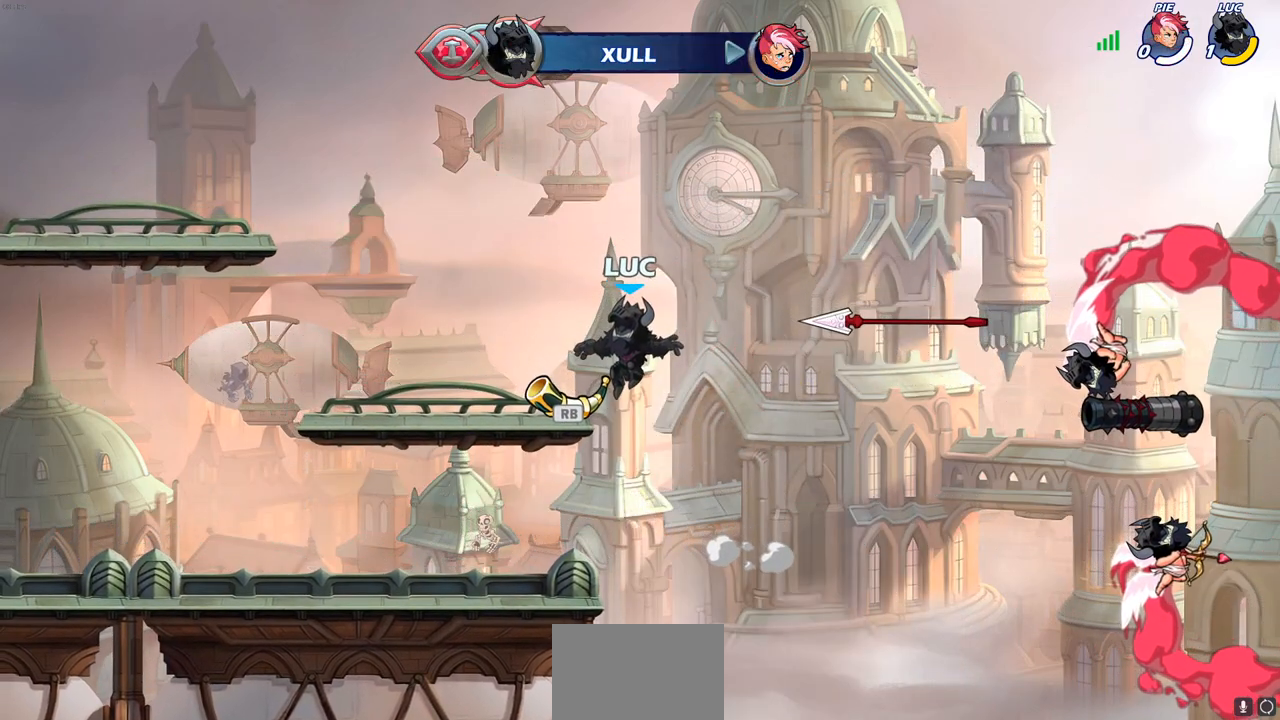
{"buttons": [], "left_stick": "center", "right_stick": "center", "events": []}
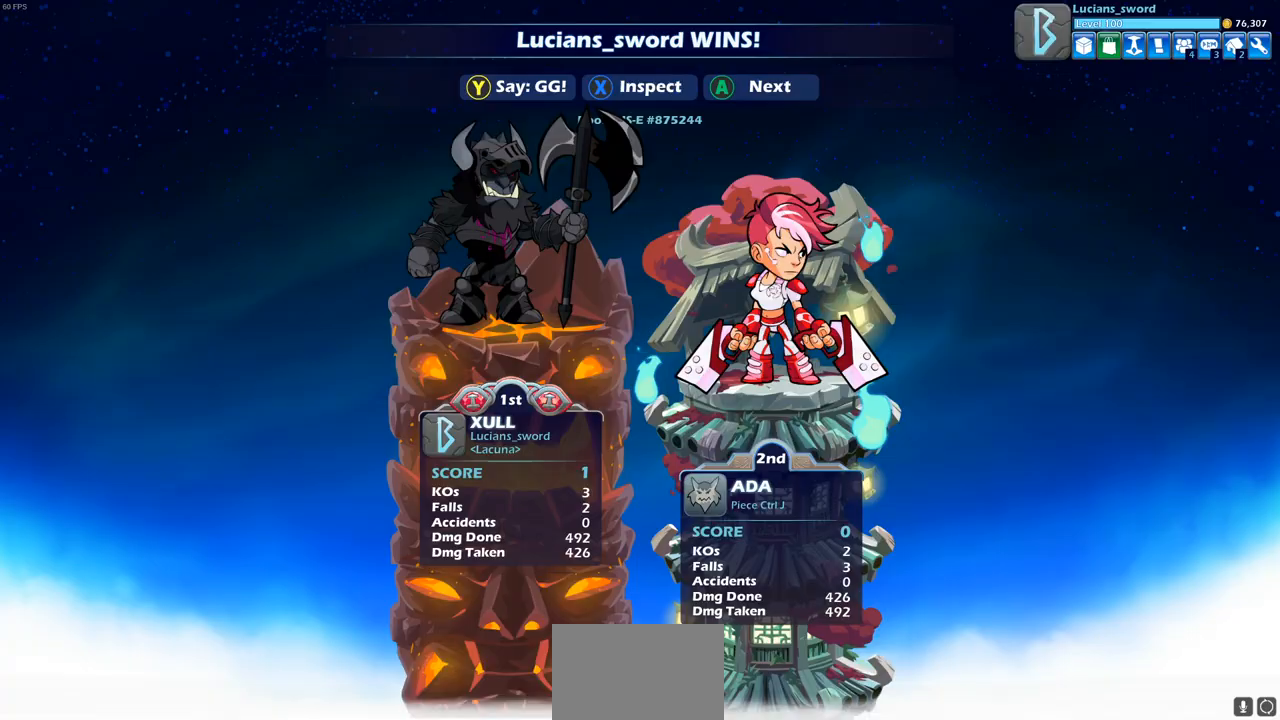
{"buttons": [], "left_stick": "center", "right_stick": "center", "events": []}